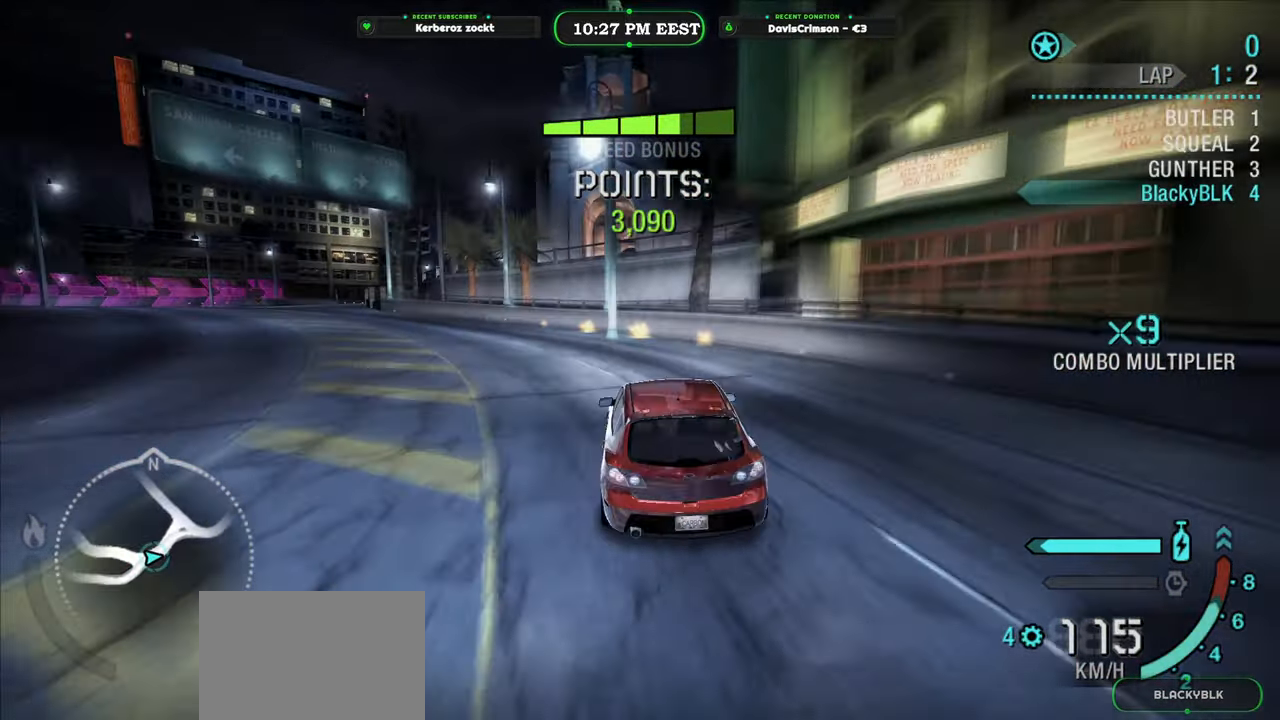
Gameplay with a controller (Xbox layout); each line is a JSON object with the inputs held at the frame after it (dt_ms = milliseconds from this image to that frame). "events" lists button and stick changes between this image and that frame as [ms after this image, input, new state], when the widget could be followed in between.
{"dt_ms": 500, "buttons": ["R2"], "left_stick": "center", "right_stick": "center", "events": [[400, "left_stick", "center"]]}
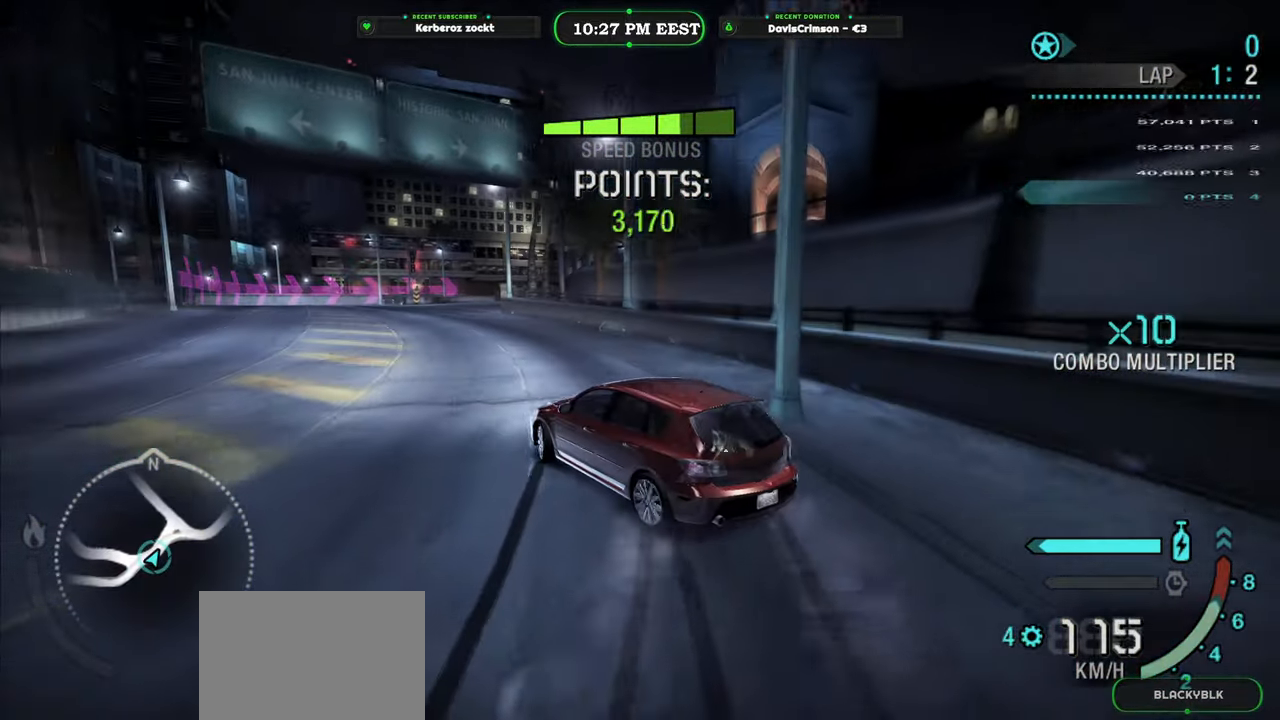
{"dt_ms": 500, "buttons": ["R2"], "left_stick": "left", "right_stick": "center", "events": [[67, "left_stick", "right"], [233, "left_stick", "center"], [500, "left_stick", "left"]]}
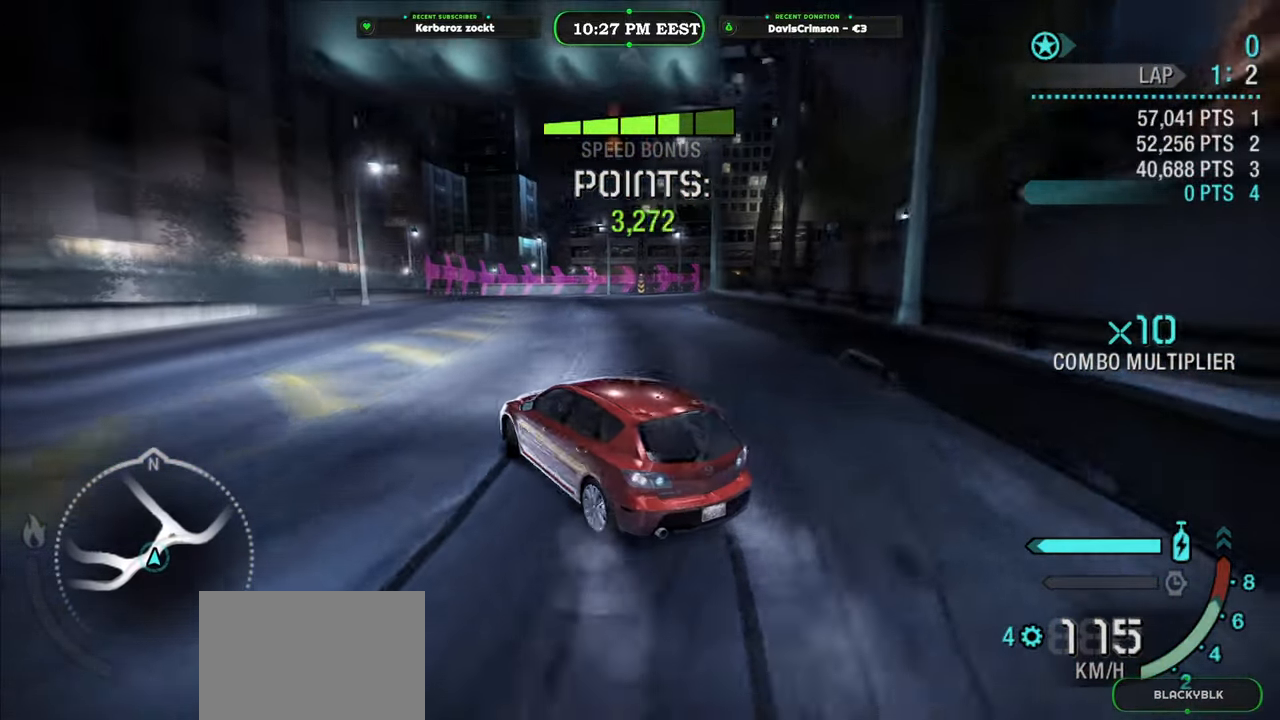
{"dt_ms": 500, "buttons": ["R2"], "left_stick": "center", "right_stick": "center", "events": [[167, "left_stick", "center"]]}
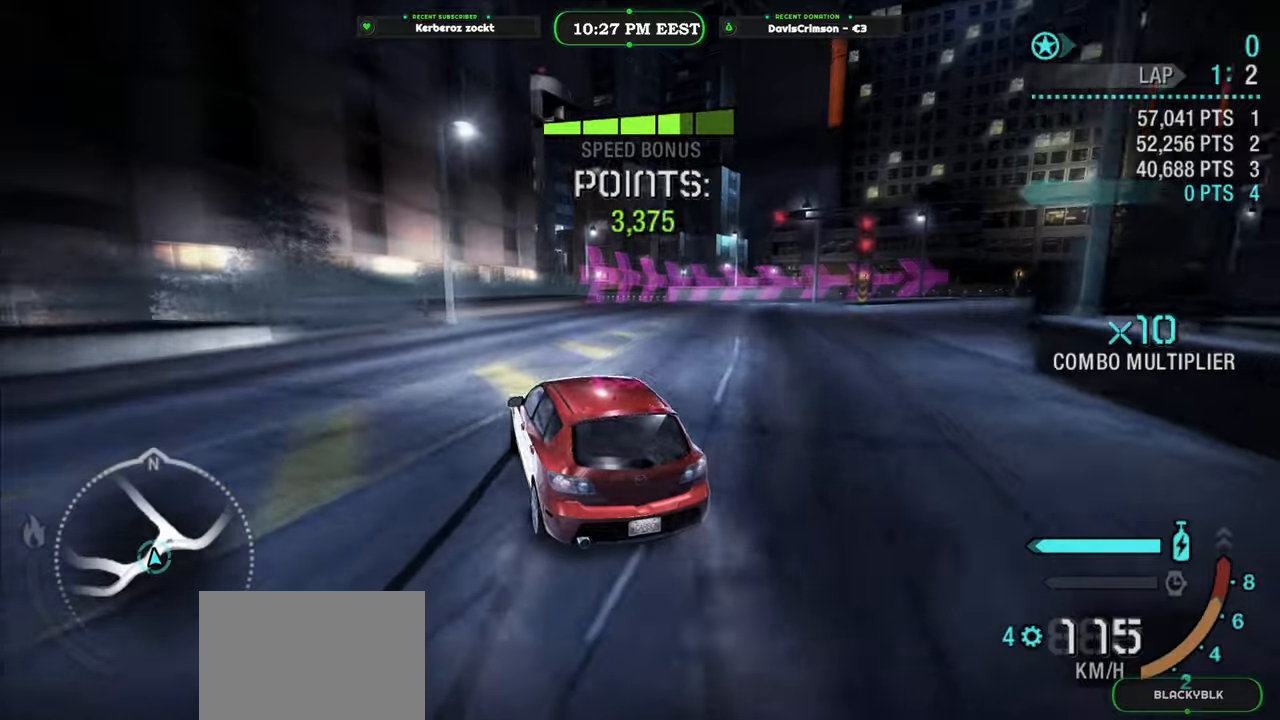
{"dt_ms": 500, "buttons": ["R2"], "left_stick": "right", "right_stick": "center", "events": [[67, "left_stick", "right"]]}
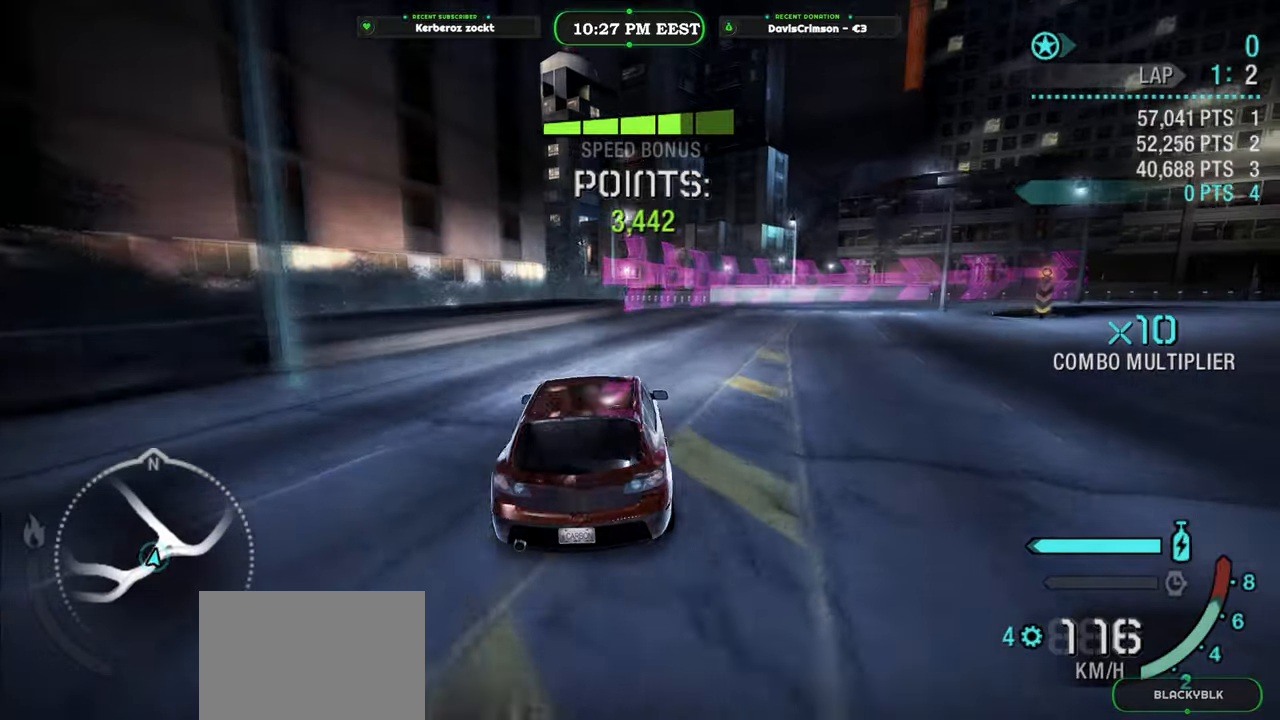
{"dt_ms": 500, "buttons": ["R2"], "left_stick": "right", "right_stick": "center", "events": []}
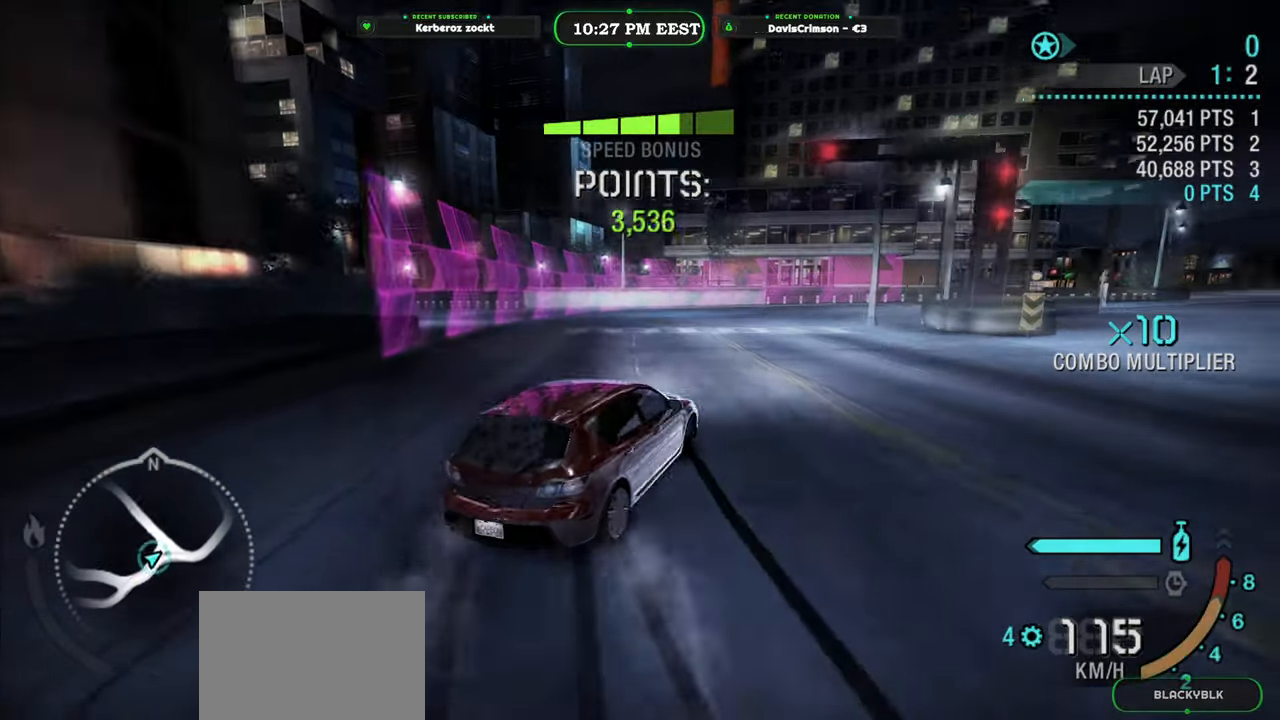
{"dt_ms": 500, "buttons": ["R2"], "left_stick": "up-right", "right_stick": "center", "events": [[67, "left_stick", "up-left"], [333, "left_stick", "up-right"]]}
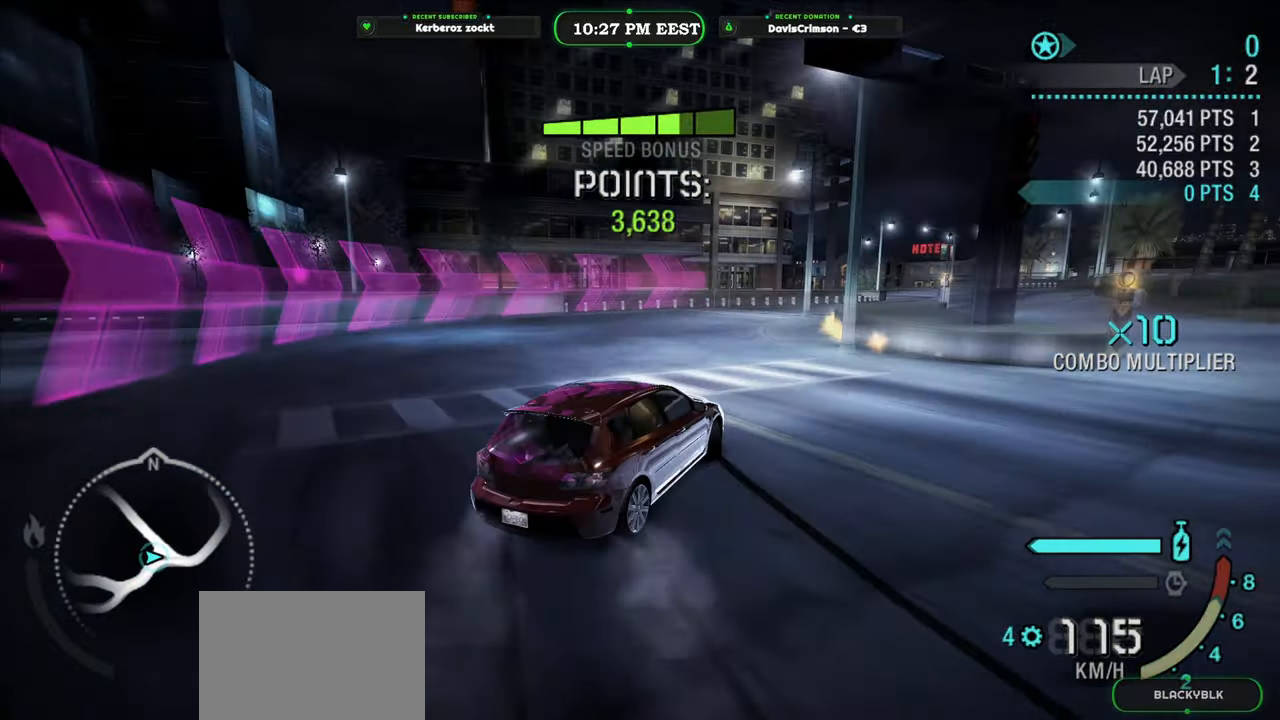
{"dt_ms": 500, "buttons": ["R2"], "left_stick": "up-right", "right_stick": "center", "events": []}
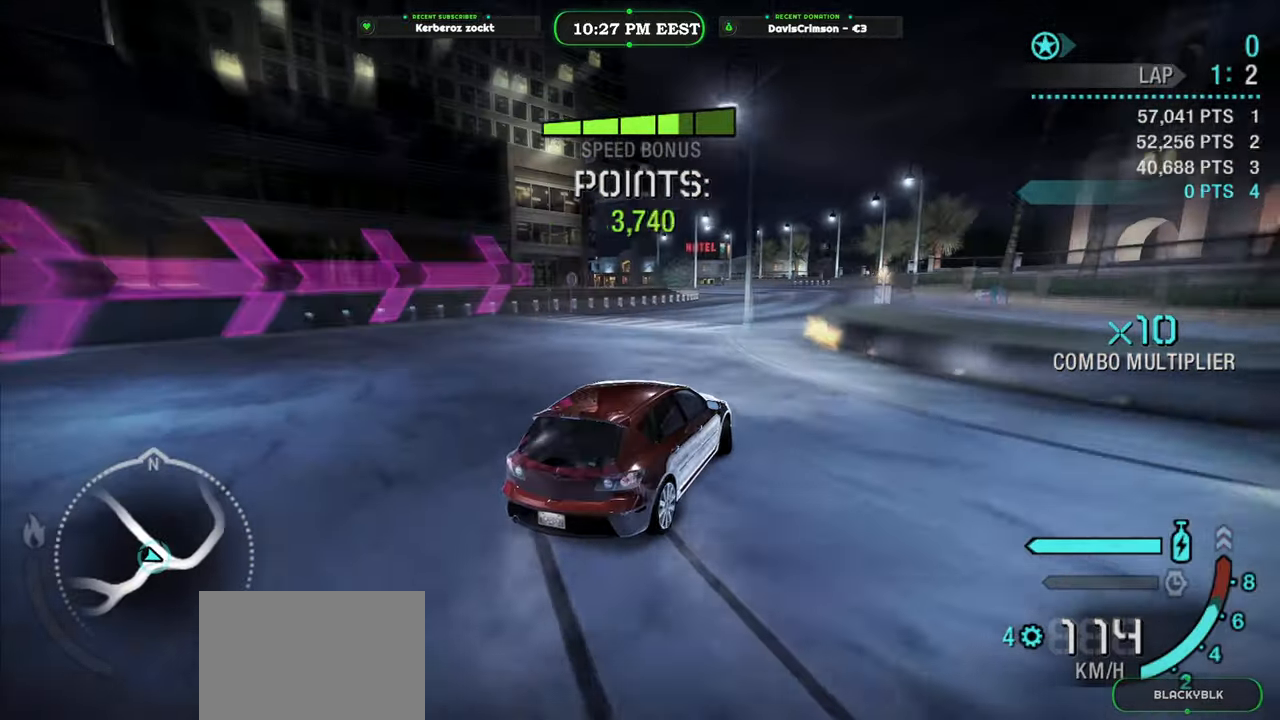
{"dt_ms": 500, "buttons": ["R2"], "left_stick": "right", "right_stick": "center", "events": [[33, "left_stick", "up-left"], [183, "left_stick", "center"], [267, "left_stick", "right"]]}
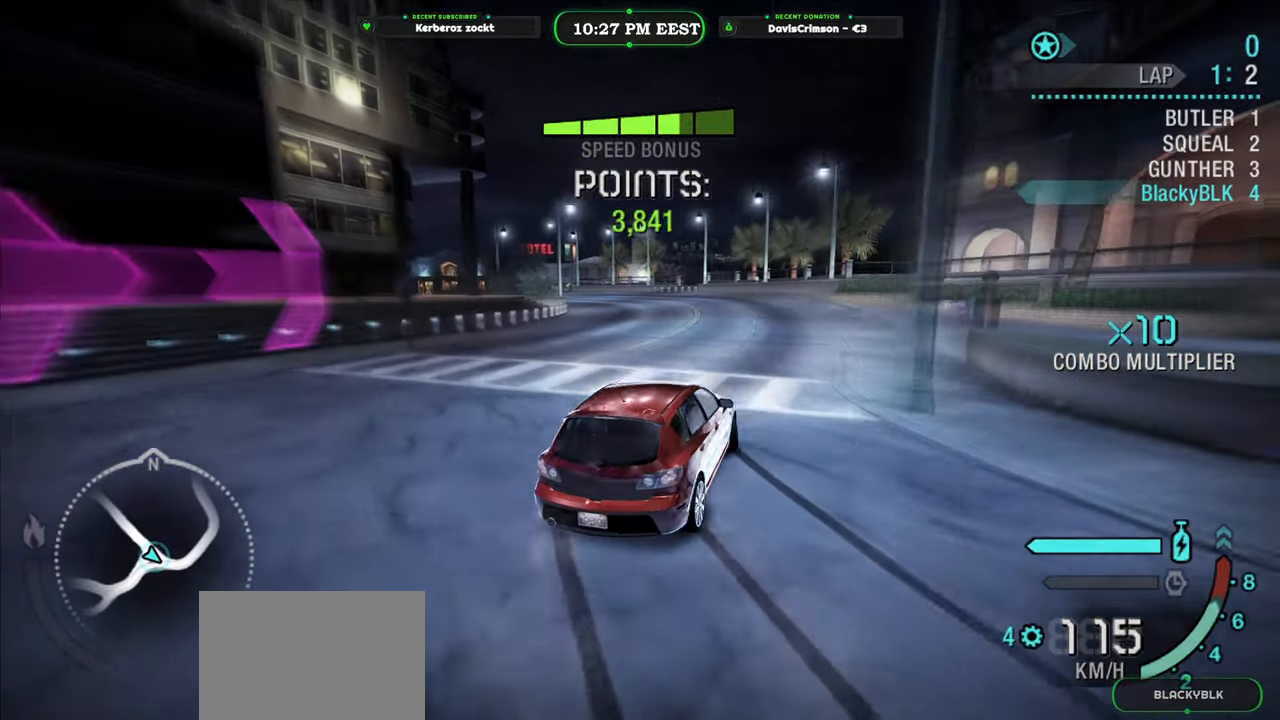
{"dt_ms": 500, "buttons": ["R2"], "left_stick": "left", "right_stick": "center", "events": [[133, "left_stick", "center"], [483, "left_stick", "left"]]}
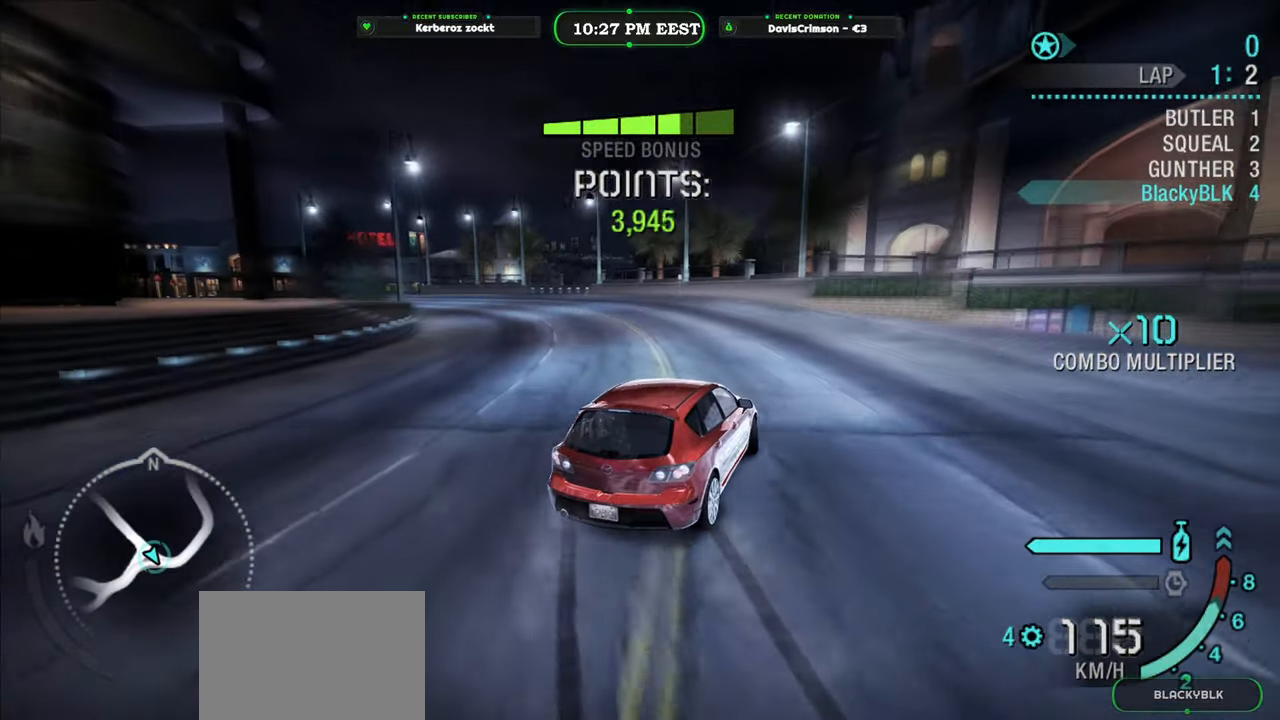
{"dt_ms": 500, "buttons": [], "left_stick": "left", "right_stick": "center", "events": [[383, "R2", "up"]]}
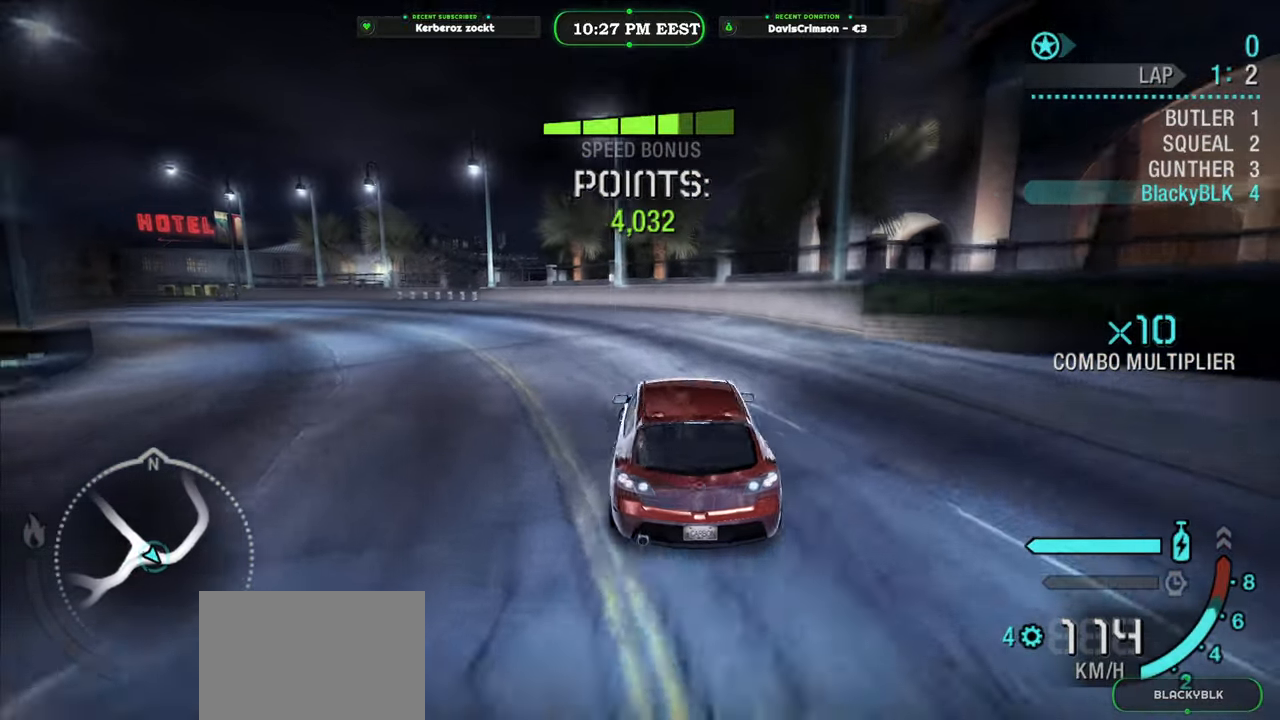
{"dt_ms": 500, "buttons": ["R2"], "left_stick": "left", "right_stick": "center", "events": [[150, "R2", "down"]]}
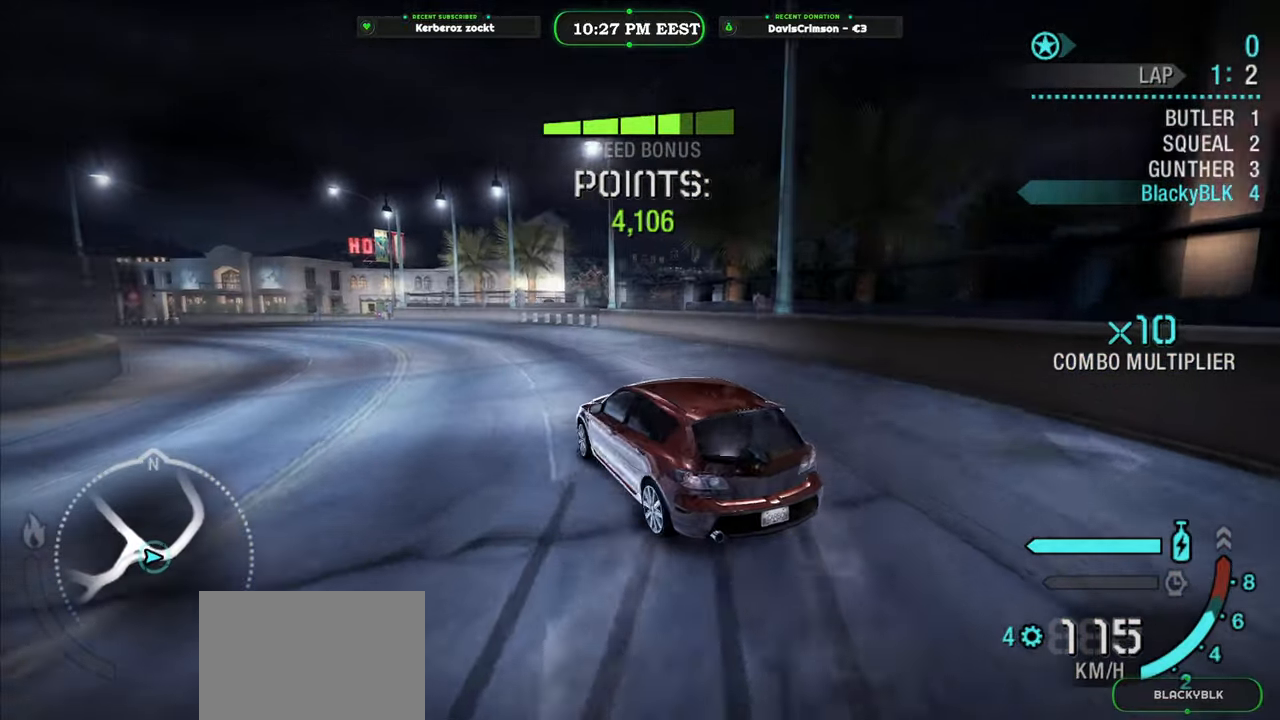
{"dt_ms": 500, "buttons": ["R2"], "left_stick": "center", "right_stick": "center", "events": [[150, "left_stick", "center"]]}
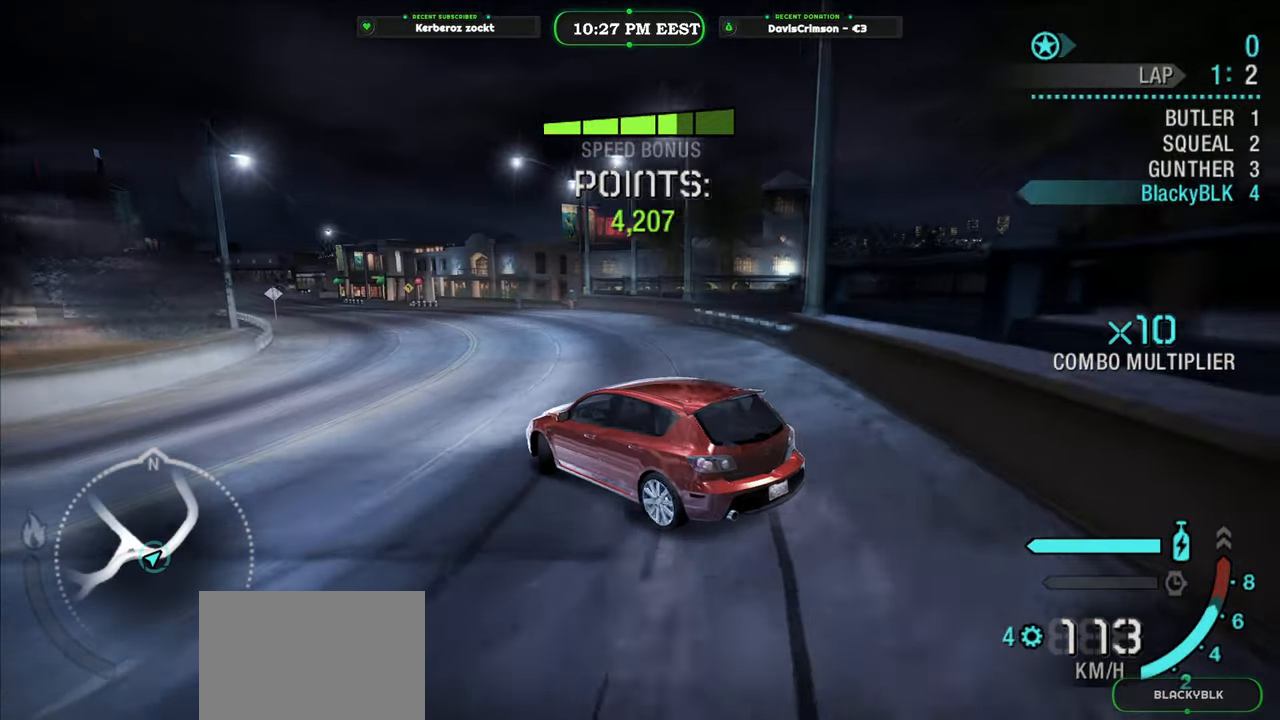
{"dt_ms": 500, "buttons": ["R2"], "left_stick": "center", "right_stick": "center", "events": [[67, "left_stick", "left"], [283, "left_stick", "center"]]}
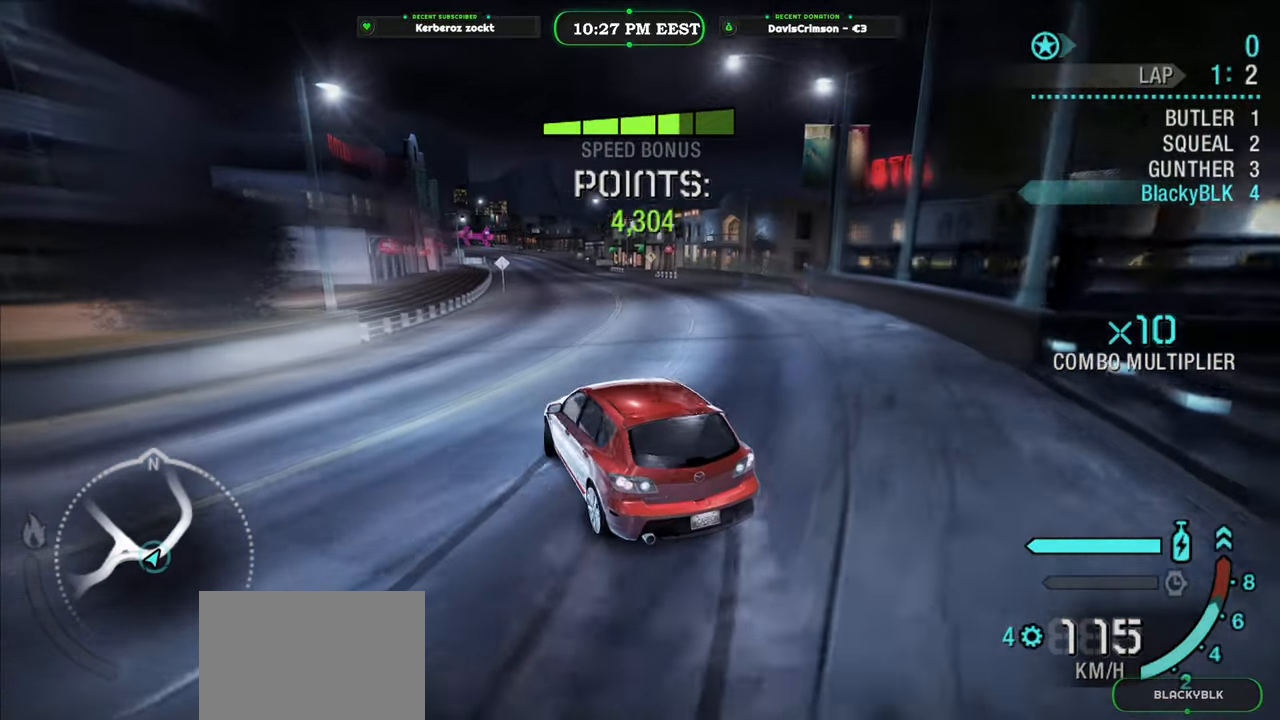
{"dt_ms": 1000, "buttons": ["Y", "R2"], "left_stick": "center", "right_stick": "center", "events": [[183, "left_stick", "left"], [267, "left_stick", "center"], [367, "left_stick", "right"], [450, "Y", "down"], [517, "left_stick", "center"], [767, "left_stick", "right"], [950, "left_stick", "center"]]}
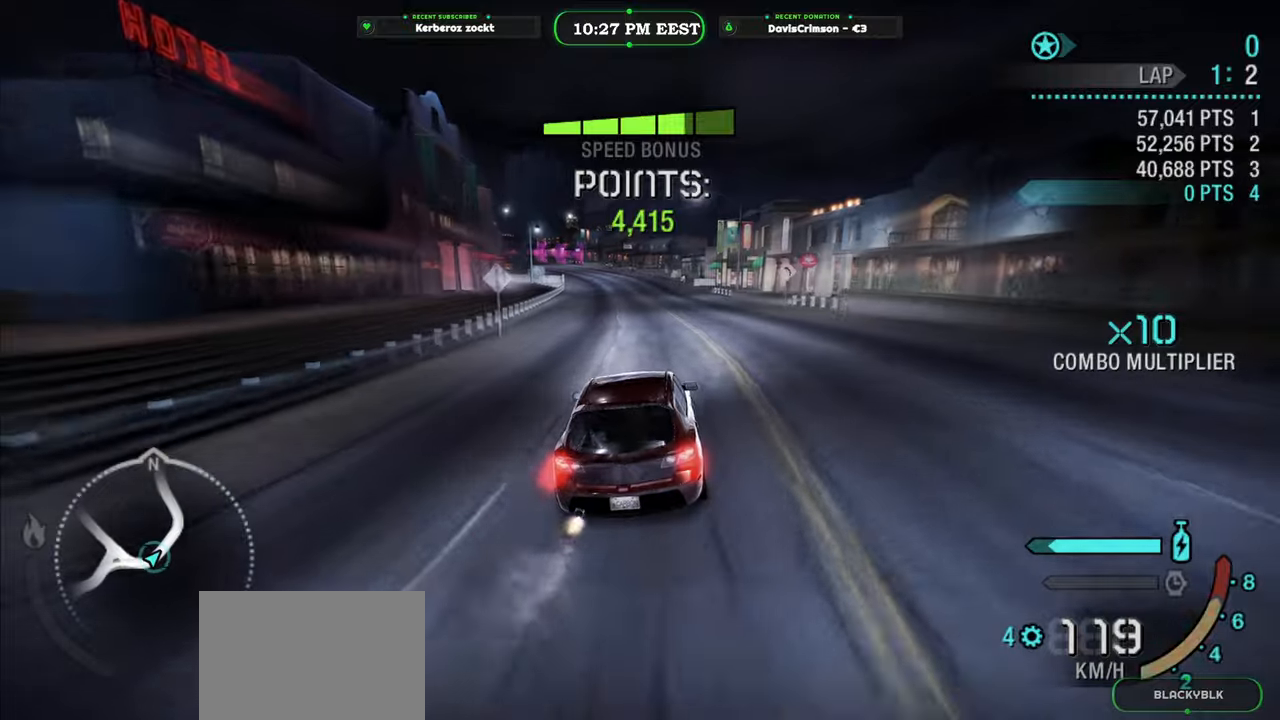
{"dt_ms": 500, "buttons": ["Y", "R2"], "left_stick": "center", "right_stick": "center", "events": []}
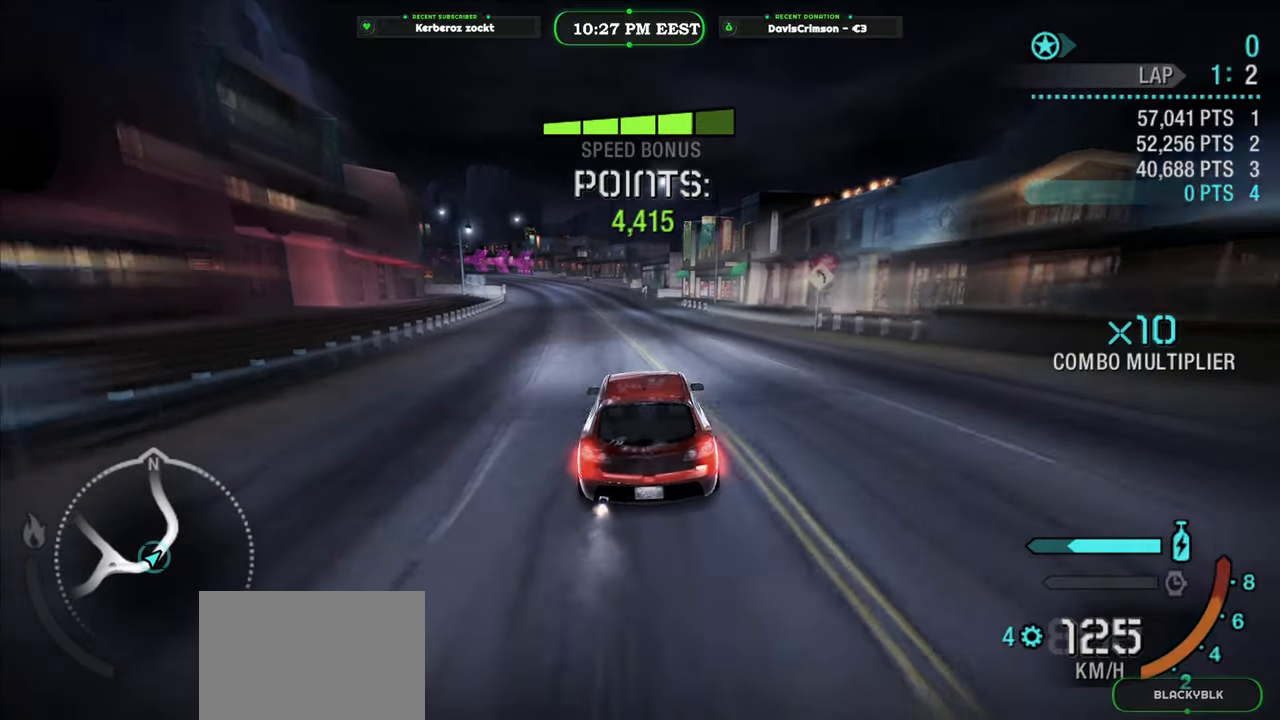
{"dt_ms": 500, "buttons": ["R2"], "left_stick": "right", "right_stick": "center", "events": [[50, "left_stick", "left"], [383, "Y", "up"], [433, "left_stick", "center"], [483, "left_stick", "right"]]}
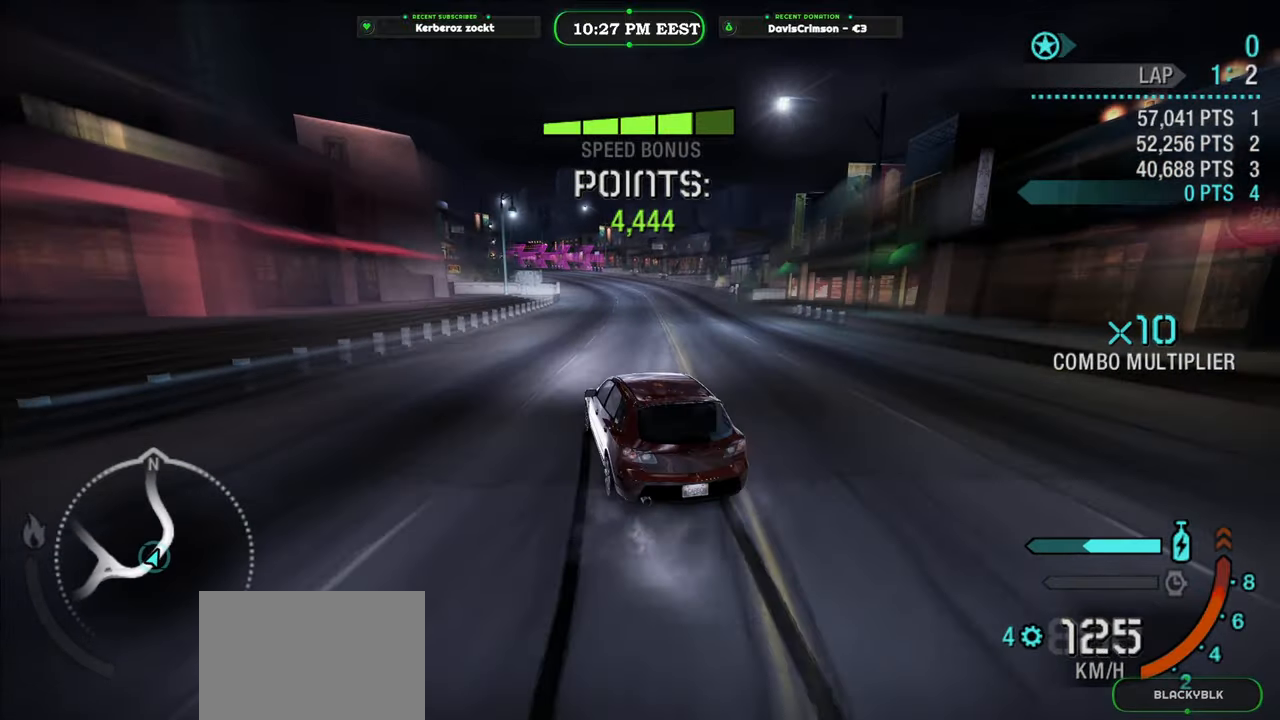
{"dt_ms": 500, "buttons": [], "left_stick": "right", "right_stick": "center", "events": [[217, "R2", "up"]]}
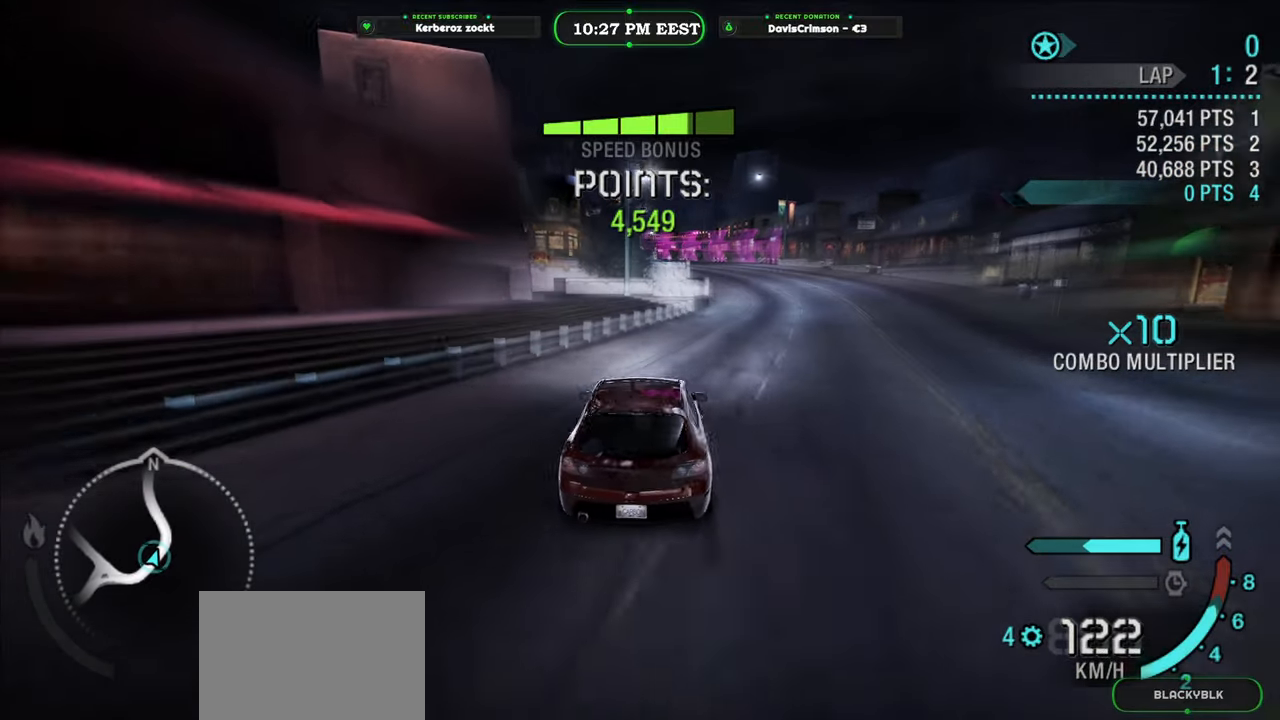
{"dt_ms": 500, "buttons": ["R2"], "left_stick": "center", "right_stick": "center", "events": [[200, "R2", "down"], [300, "left_stick", "center"]]}
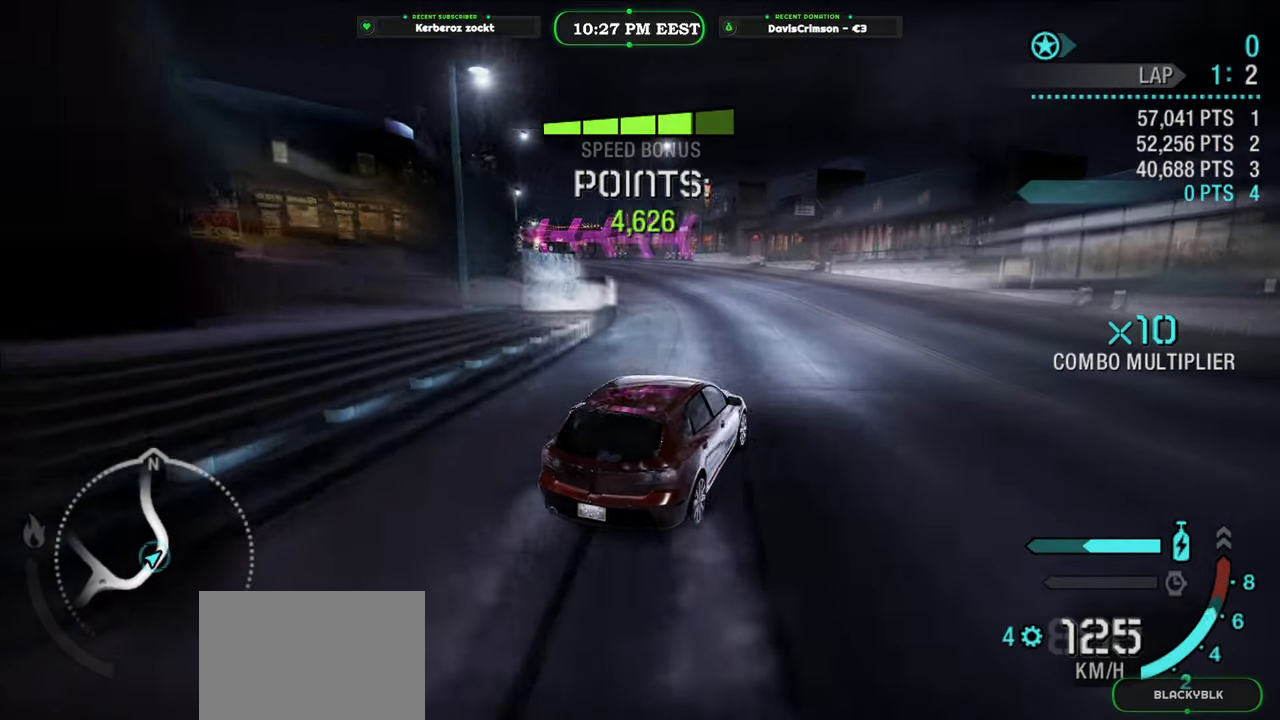
{"dt_ms": 500, "buttons": ["R2"], "left_stick": "left", "right_stick": "center", "events": [[17, "left_stick", "left"]]}
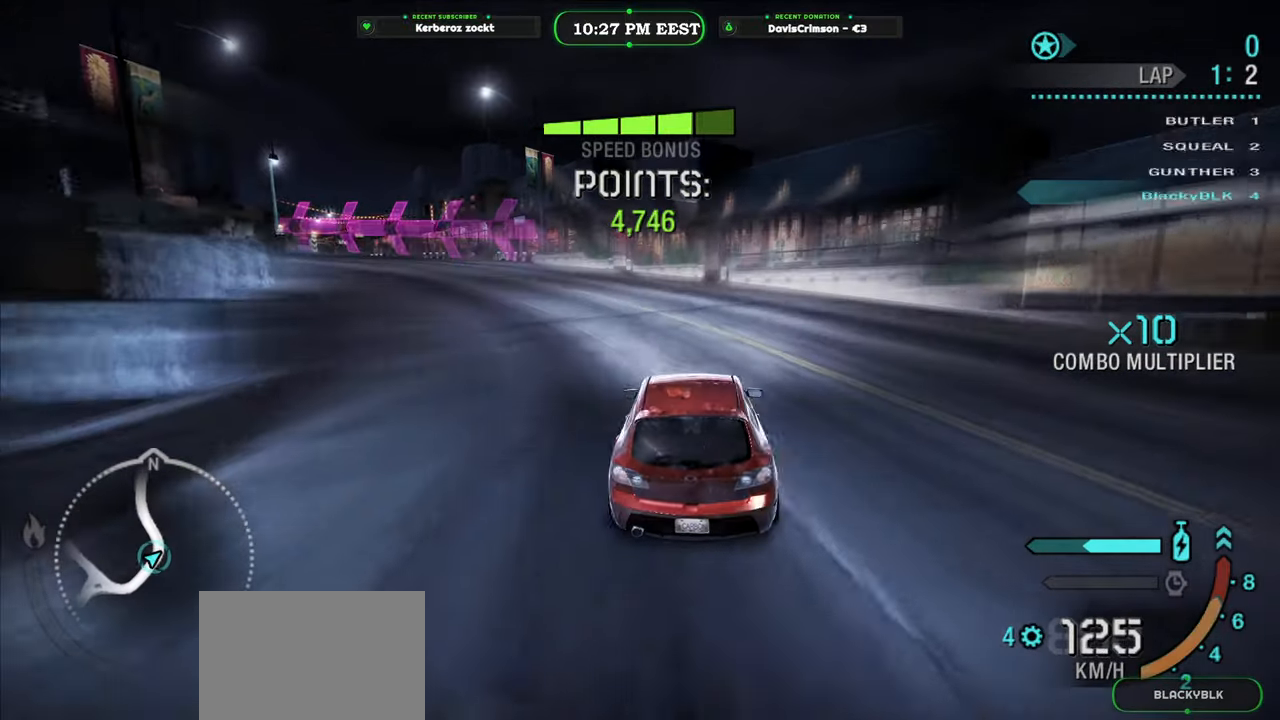
{"dt_ms": 500, "buttons": [], "left_stick": "left", "right_stick": "center", "events": [[500, "R2", "up"]]}
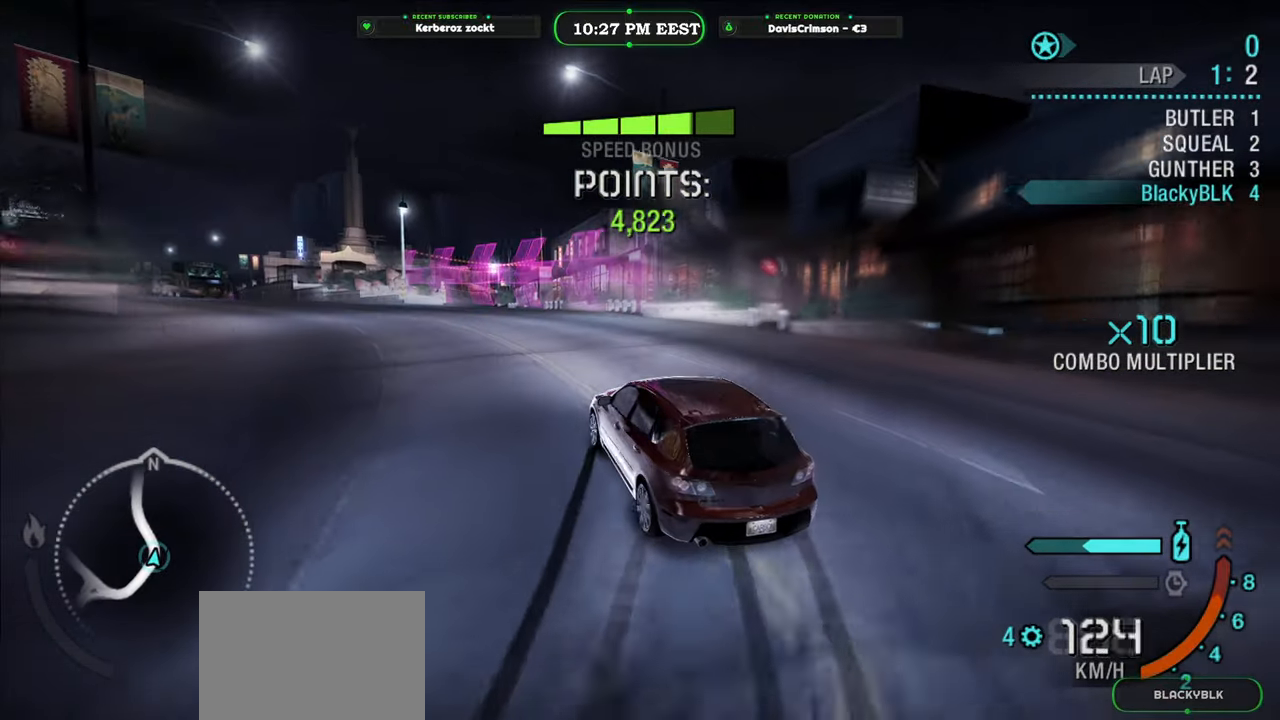
{"dt_ms": 500, "buttons": ["R2"], "left_stick": "right", "right_stick": "center", "events": [[283, "R2", "down"], [300, "left_stick", "center"], [500, "left_stick", "right"]]}
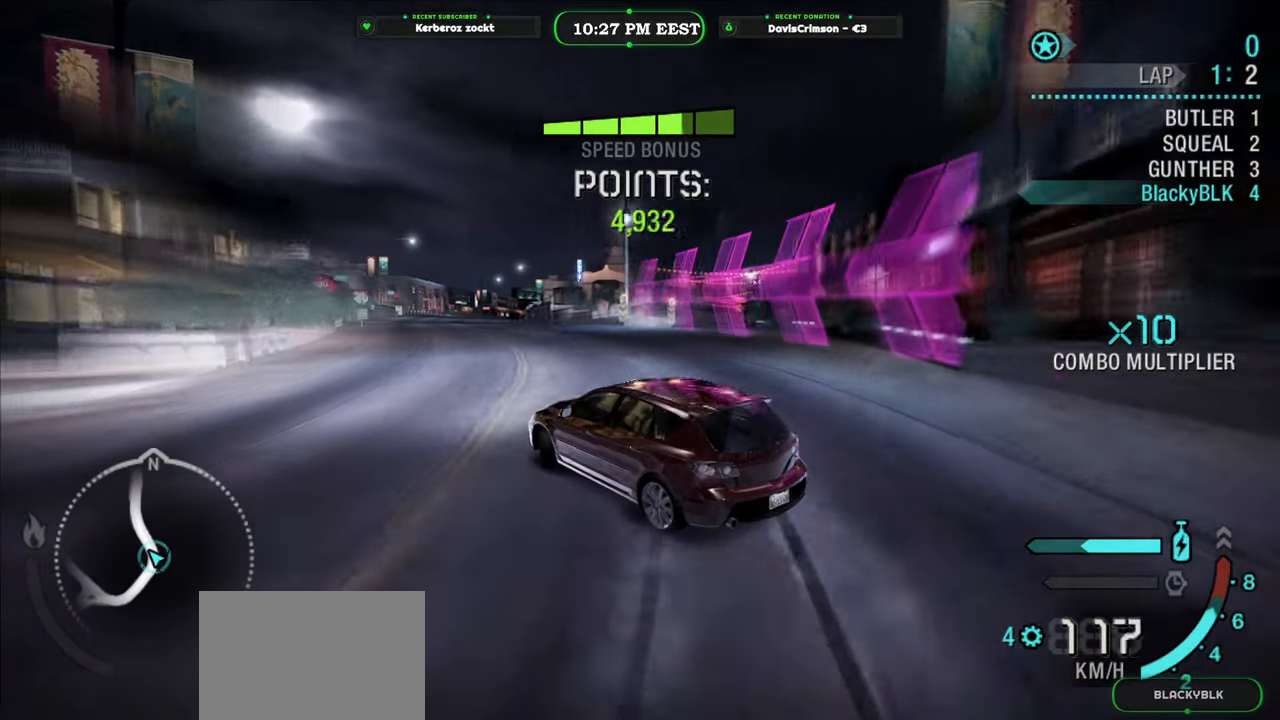
{"dt_ms": 500, "buttons": ["R2"], "left_stick": "right", "right_stick": "center", "events": [[233, "left_stick", "center"], [467, "left_stick", "right"]]}
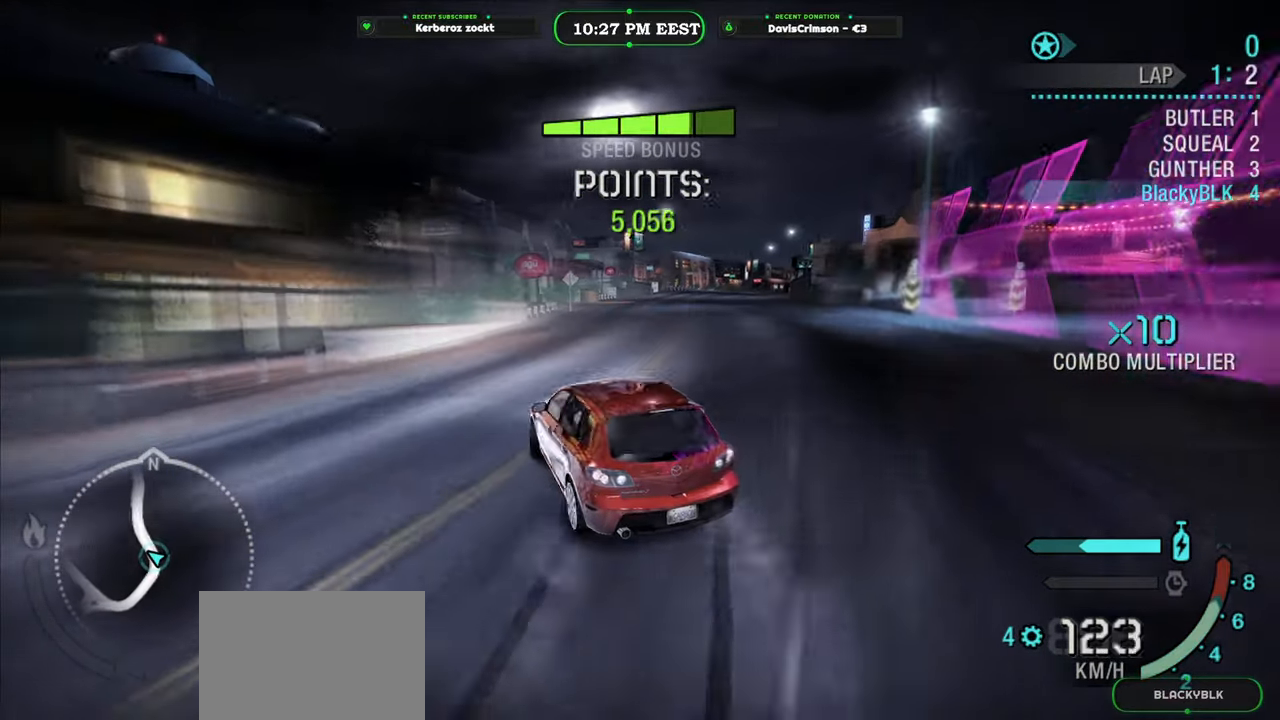
{"dt_ms": 500, "buttons": ["Y", "R2"], "left_stick": "center", "right_stick": "center", "events": [[383, "left_stick", "center"], [417, "Y", "down"]]}
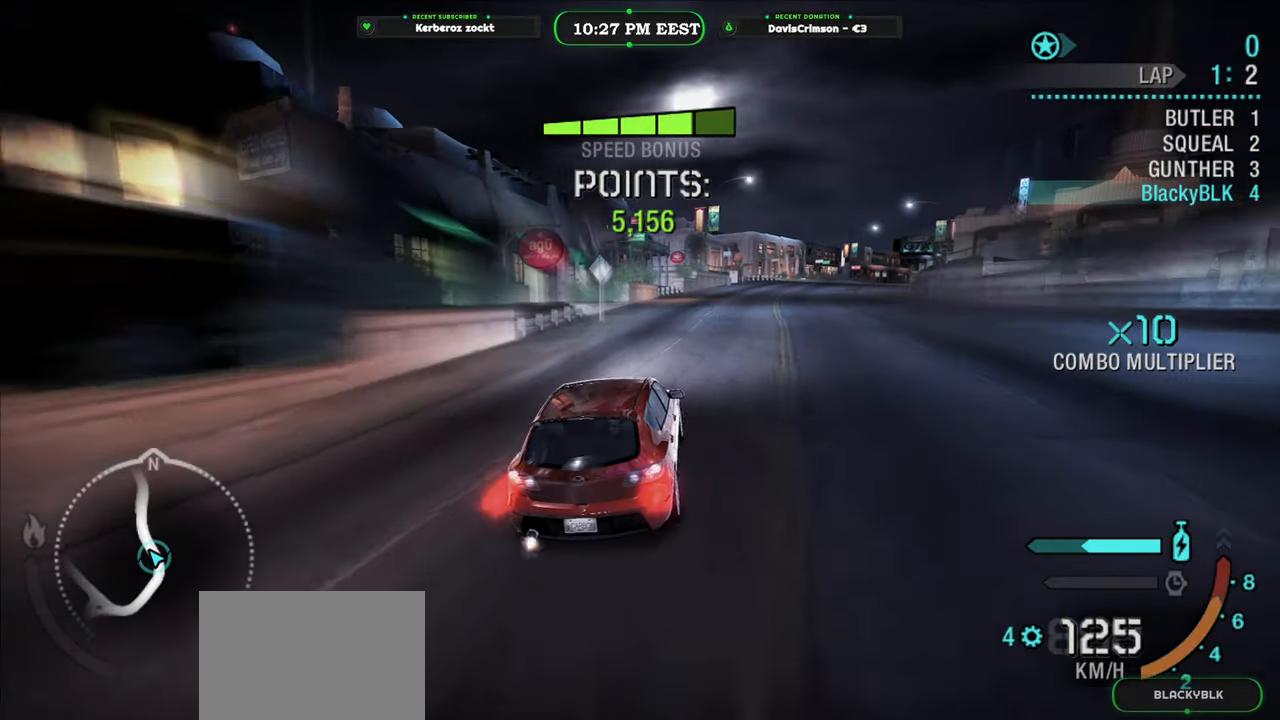
{"dt_ms": 500, "buttons": ["Y", "R2"], "left_stick": "center", "right_stick": "center", "events": []}
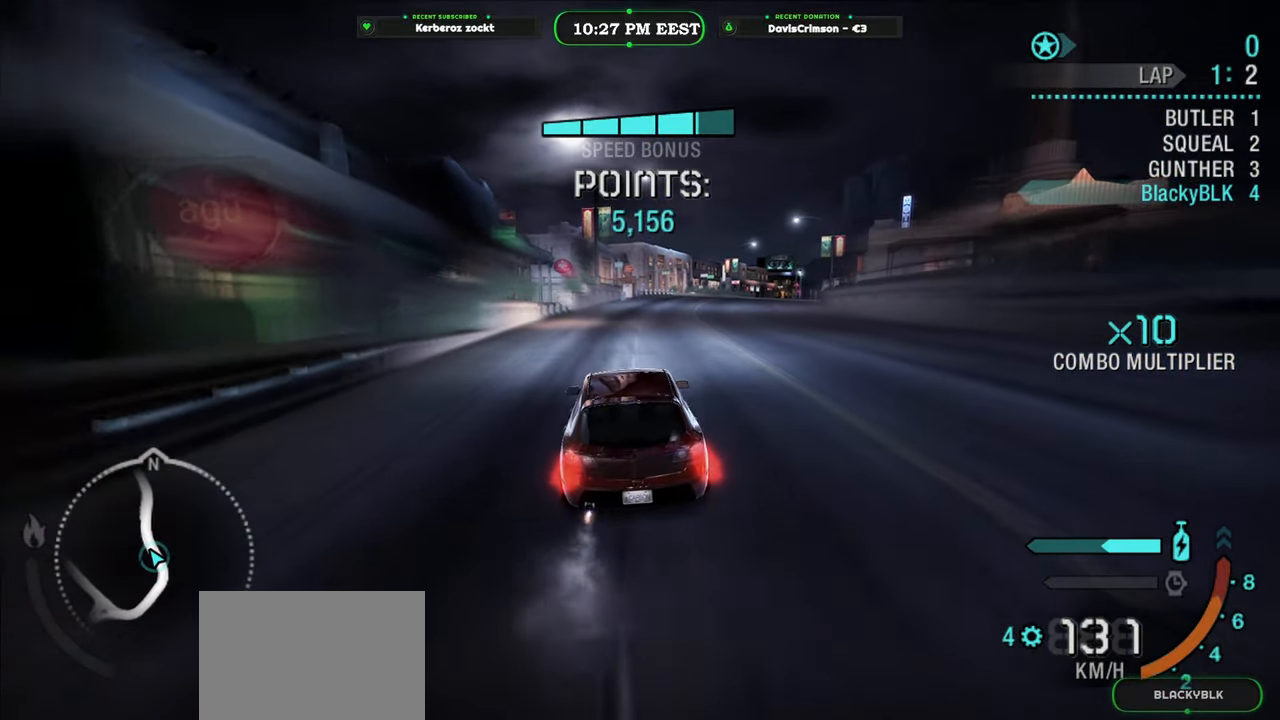
{"dt_ms": 500, "buttons": ["R2"], "left_stick": "right", "right_stick": "center", "events": [[250, "left_stick", "right"], [483, "Y", "up"]]}
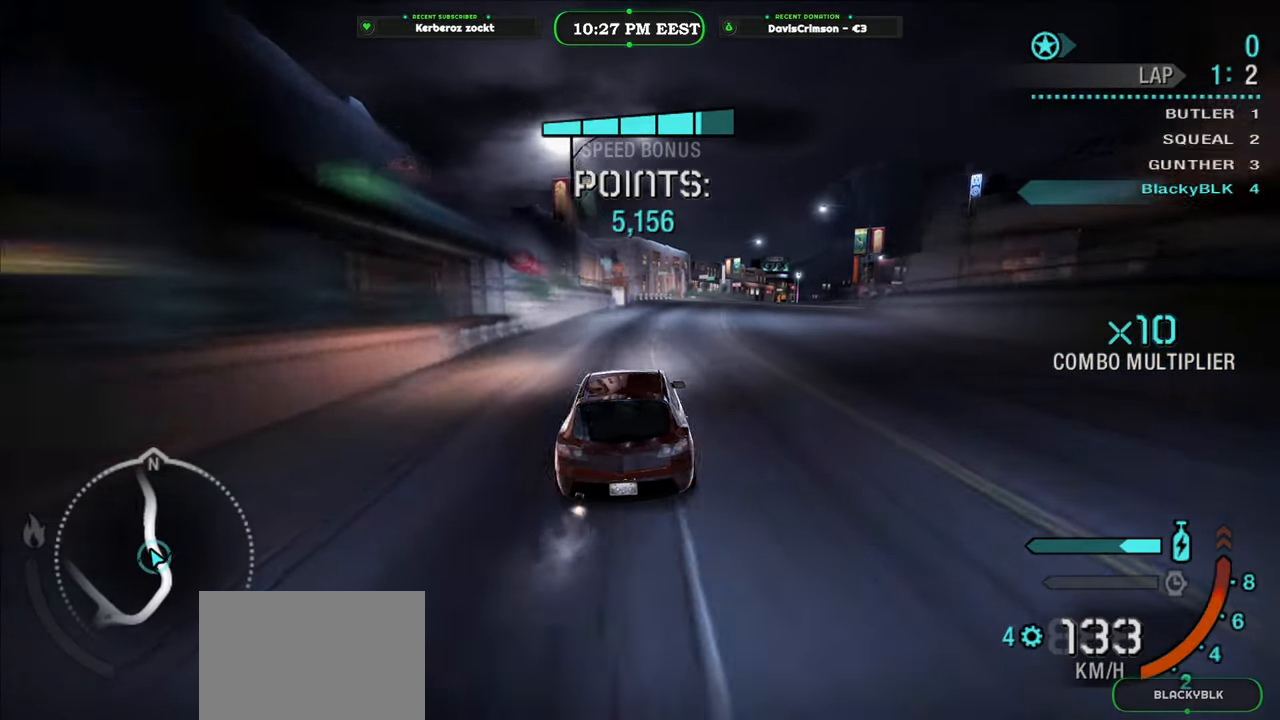
{"dt_ms": 500, "buttons": ["R2"], "left_stick": "center", "right_stick": "center", "events": [[417, "left_stick", "center"]]}
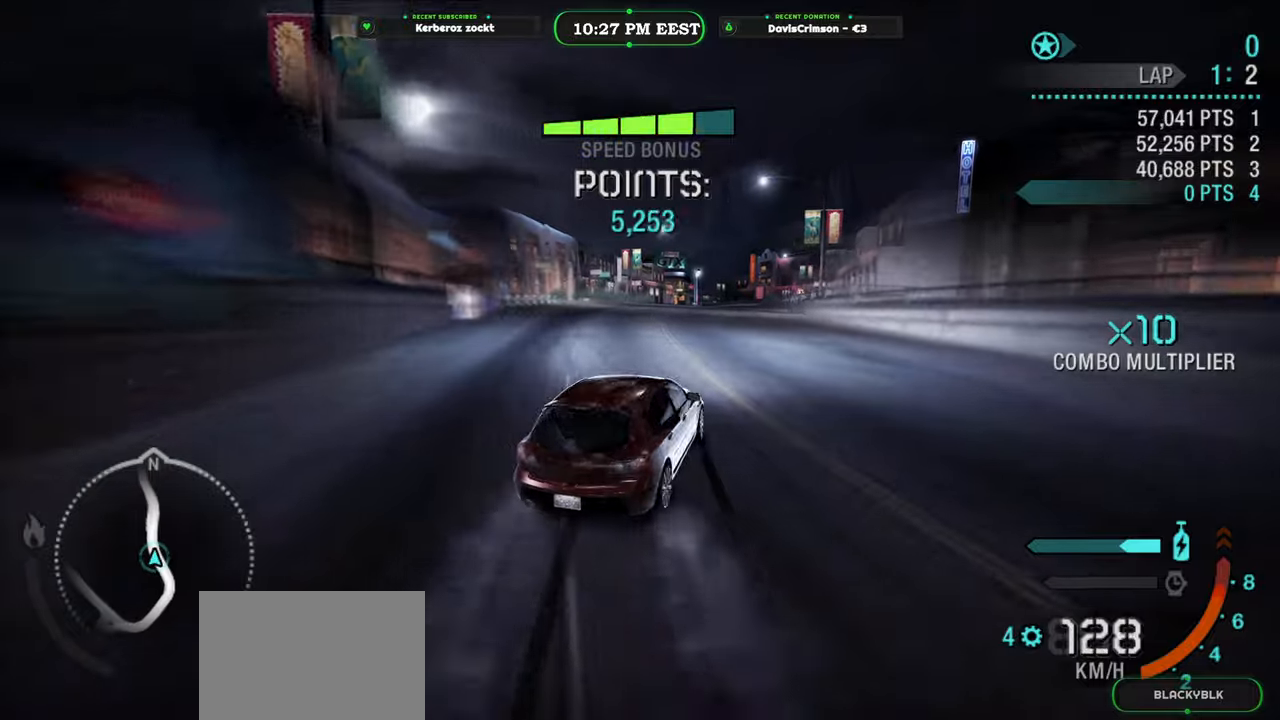
{"dt_ms": 500, "buttons": ["R2"], "left_stick": "left", "right_stick": "center", "events": [[100, "left_stick", "left"]]}
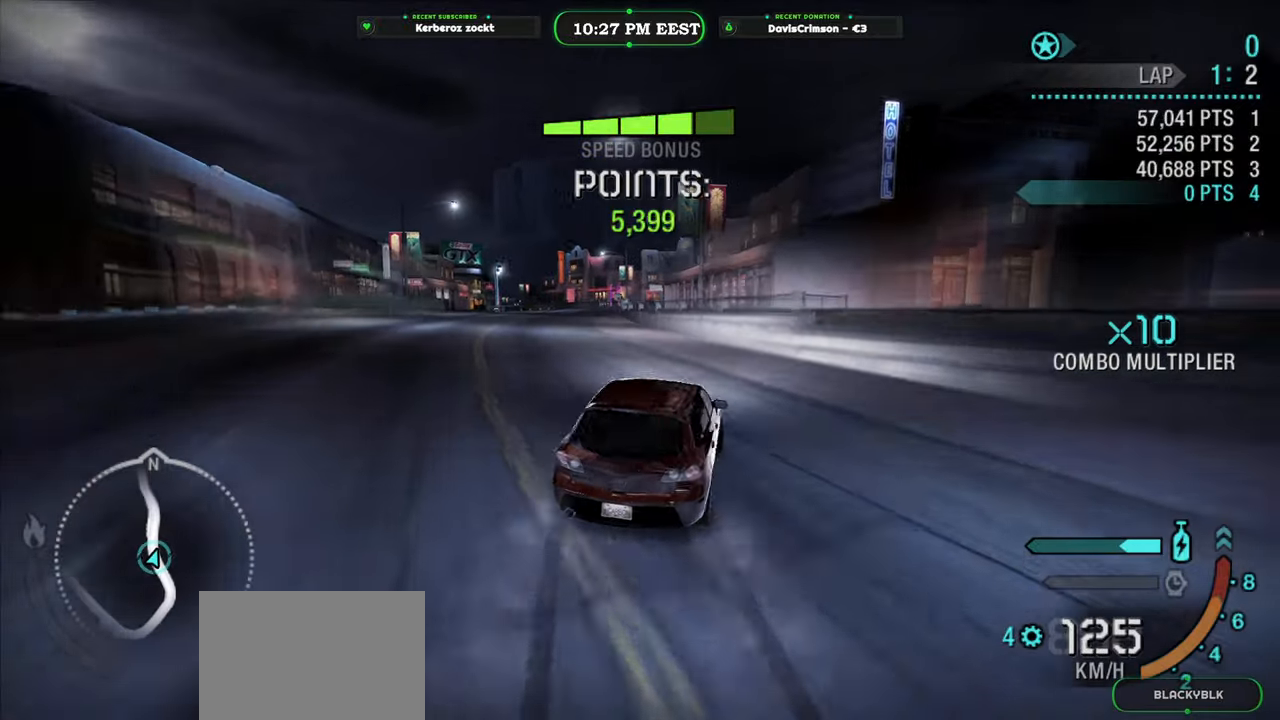
{"dt_ms": 500, "buttons": ["R2"], "left_stick": "left", "right_stick": "center", "events": [[167, "left_stick", "center"], [383, "left_stick", "left"]]}
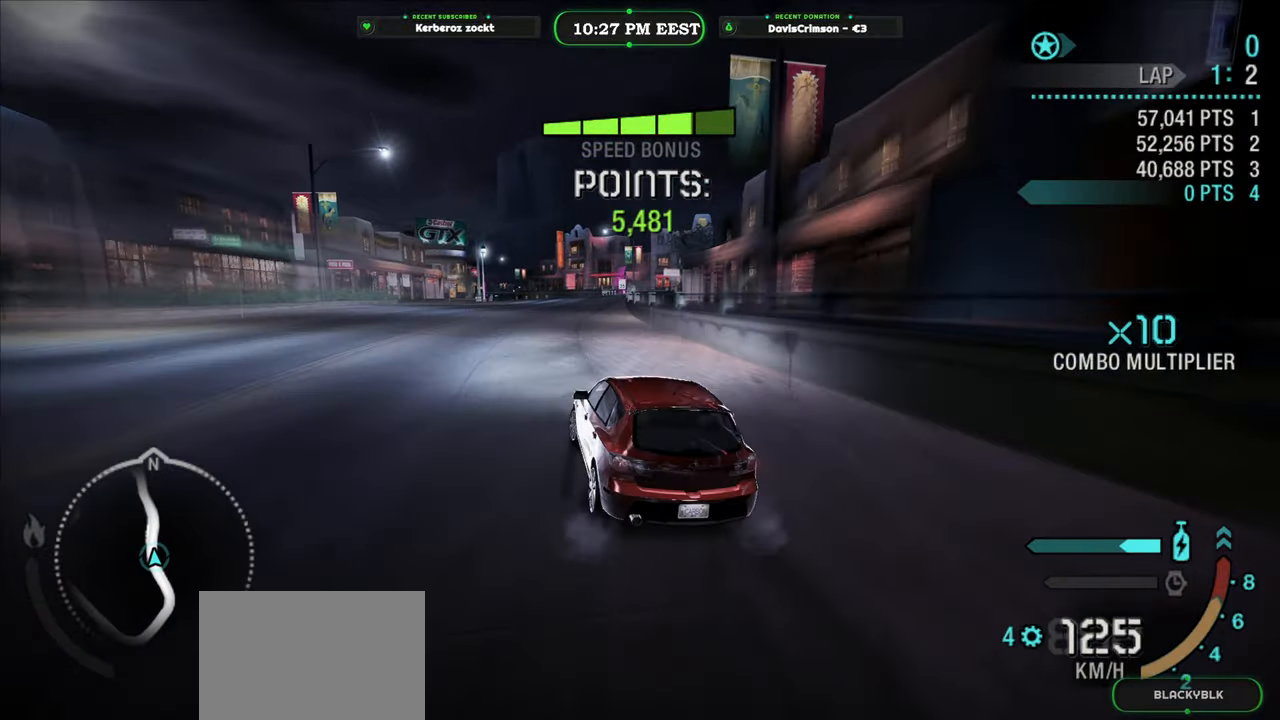
{"dt_ms": 500, "buttons": ["Y", "R2"], "left_stick": "right", "right_stick": "center", "events": [[33, "left_stick", "center"], [183, "left_stick", "right"], [400, "Y", "down"]]}